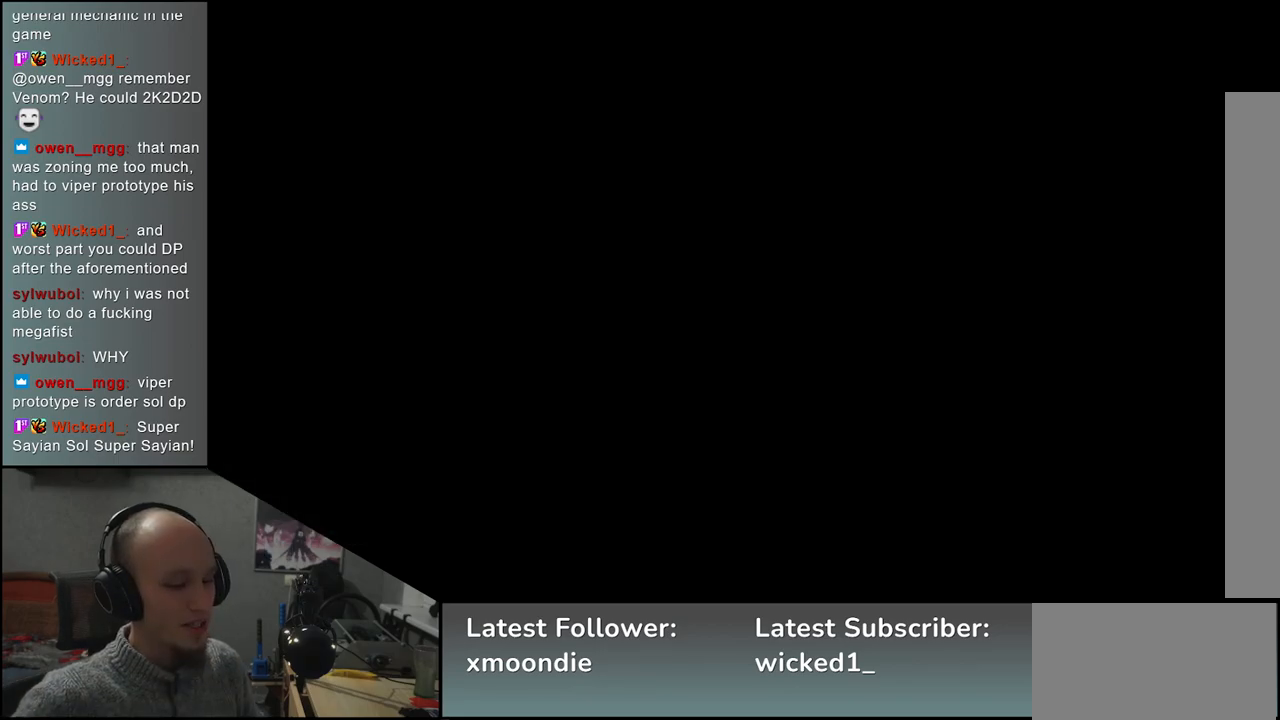
Gameplay with a controller (arcade stick); each line is a JSON object with the inputs held at the frame after it. "events" lists button and stick changes between this image and that frame as [ms after this image, input, new state], when the widget could be followed in between. Not read: L3 R3 other_buttons.
{"buttons": [], "left_stick": "left", "events": [[467, "left_stick", "left"]]}
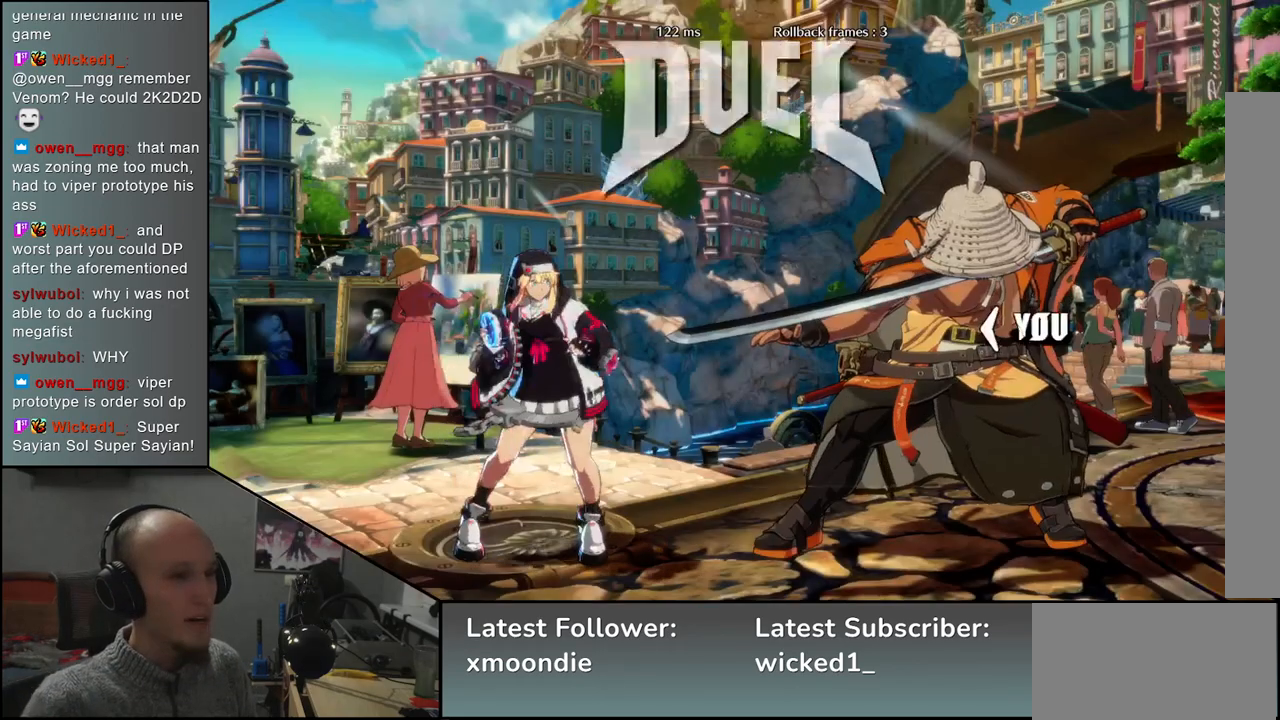
{"buttons": [], "left_stick": "left", "events": []}
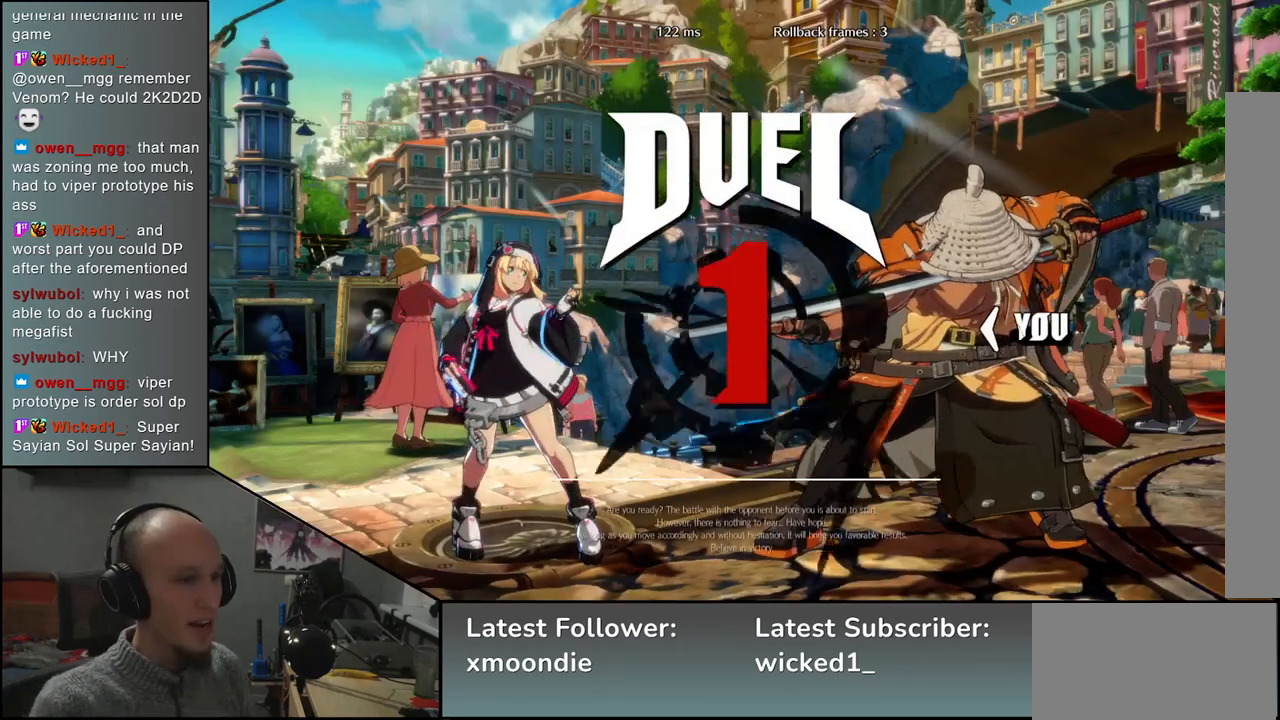
{"buttons": [], "left_stick": "left", "events": []}
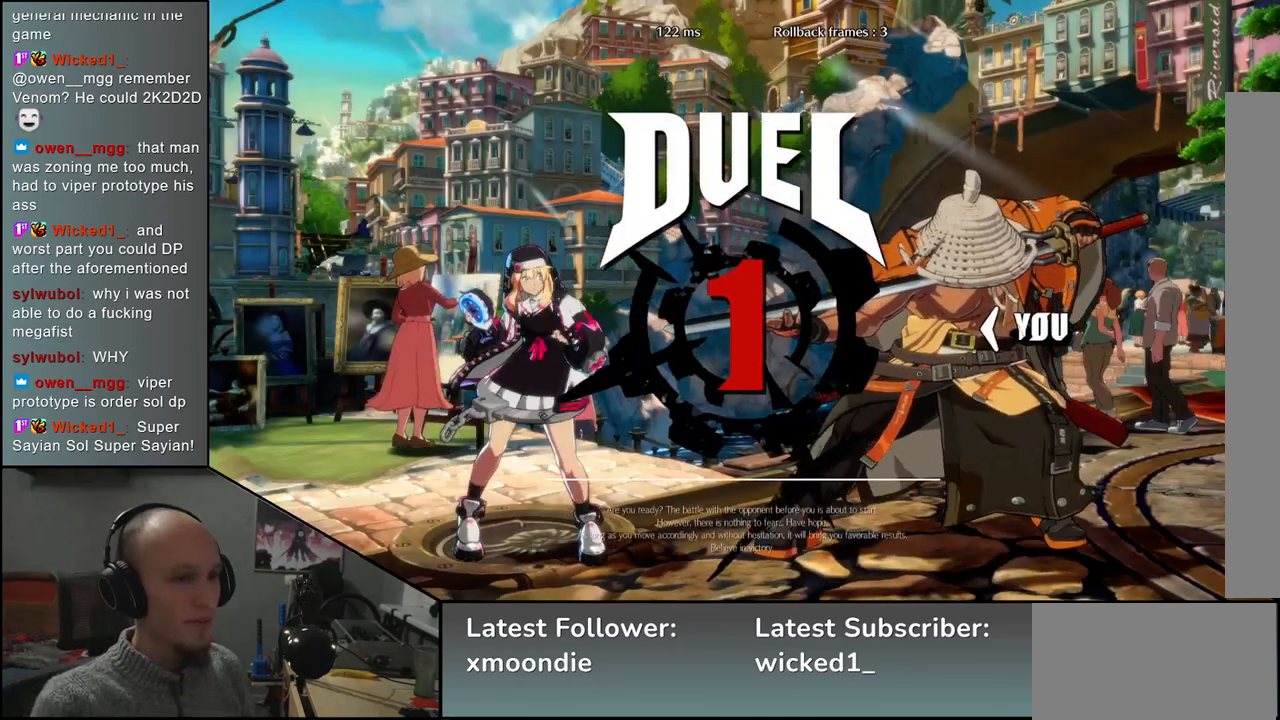
{"buttons": [], "left_stick": "left", "events": []}
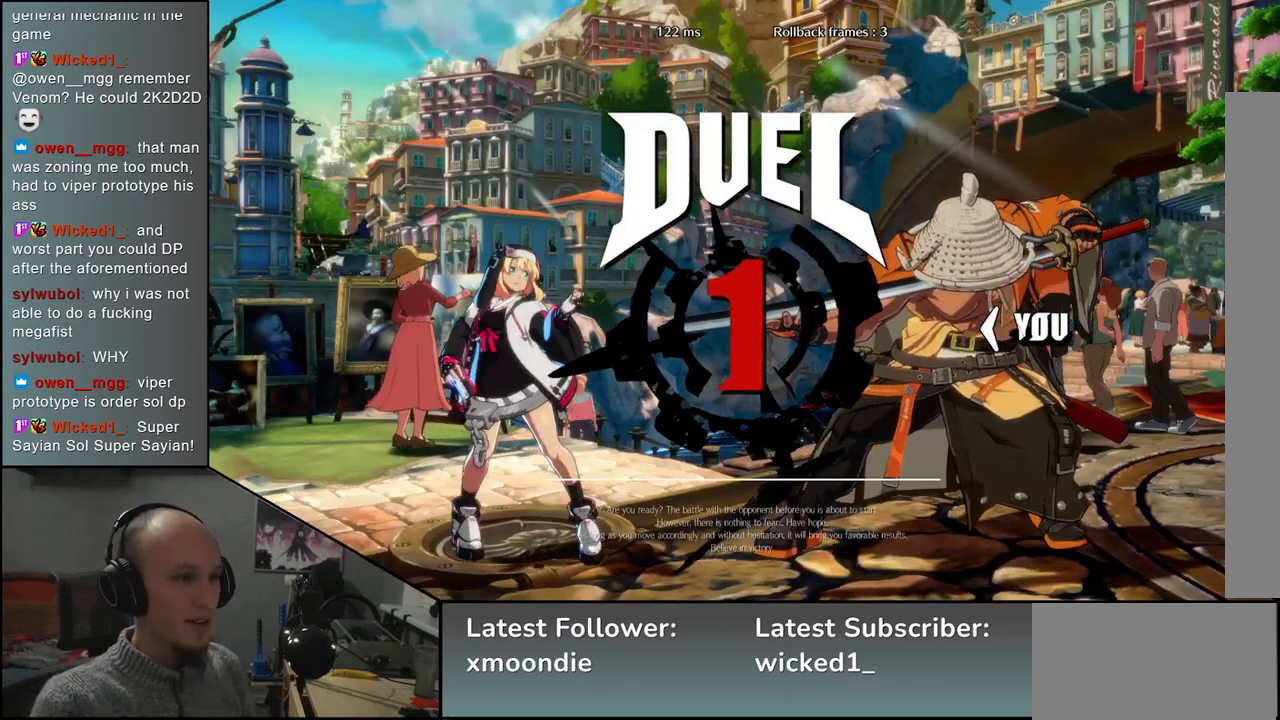
{"buttons": [], "left_stick": "left", "events": []}
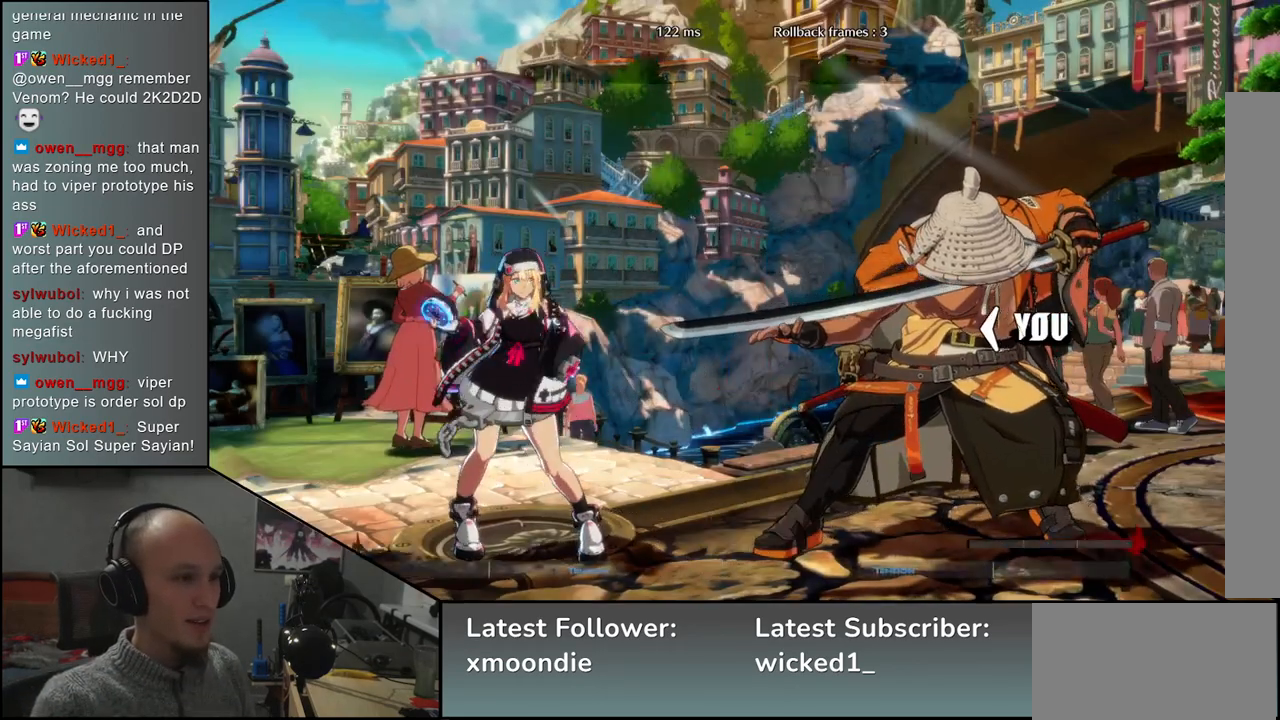
{"buttons": [], "left_stick": "left", "events": []}
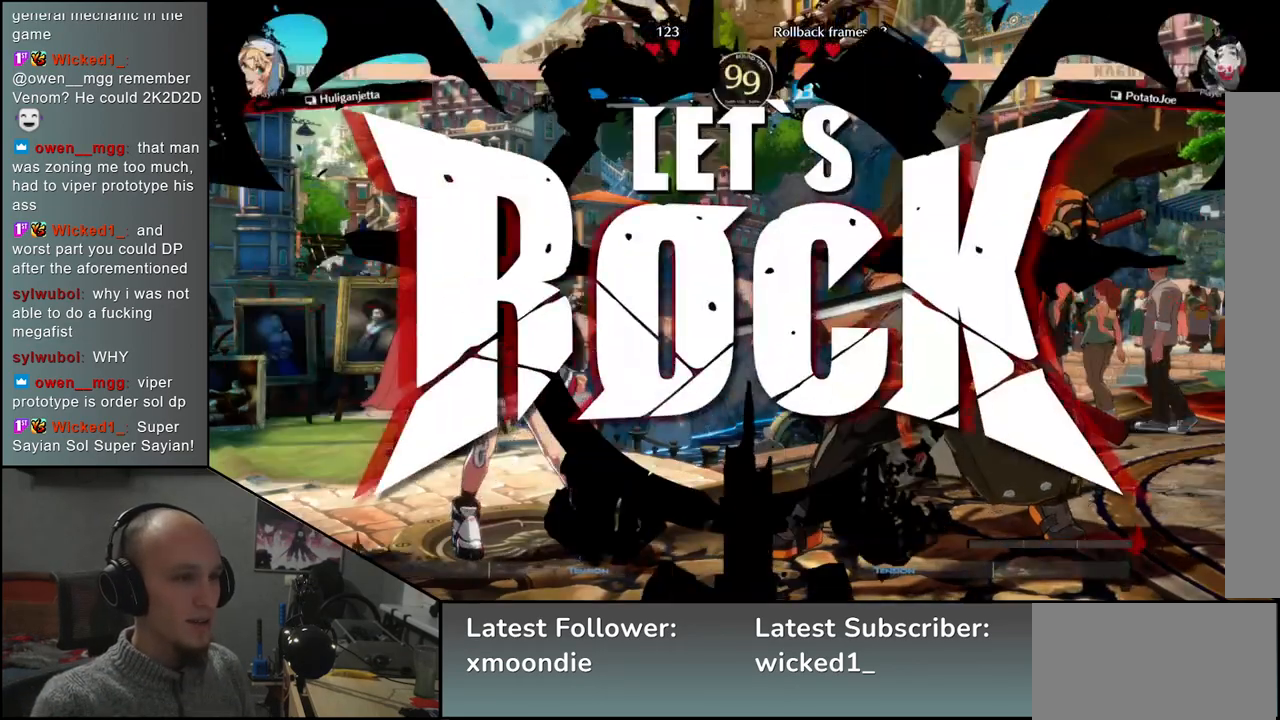
{"buttons": ["R1"], "left_stick": "left", "events": [[33, "R1", "down"], [83, "R1", "up"], [183, "R1", "down"], [217, "R1", "up"], [317, "R1", "down"], [383, "R1", "up"], [467, "R1", "down"]]}
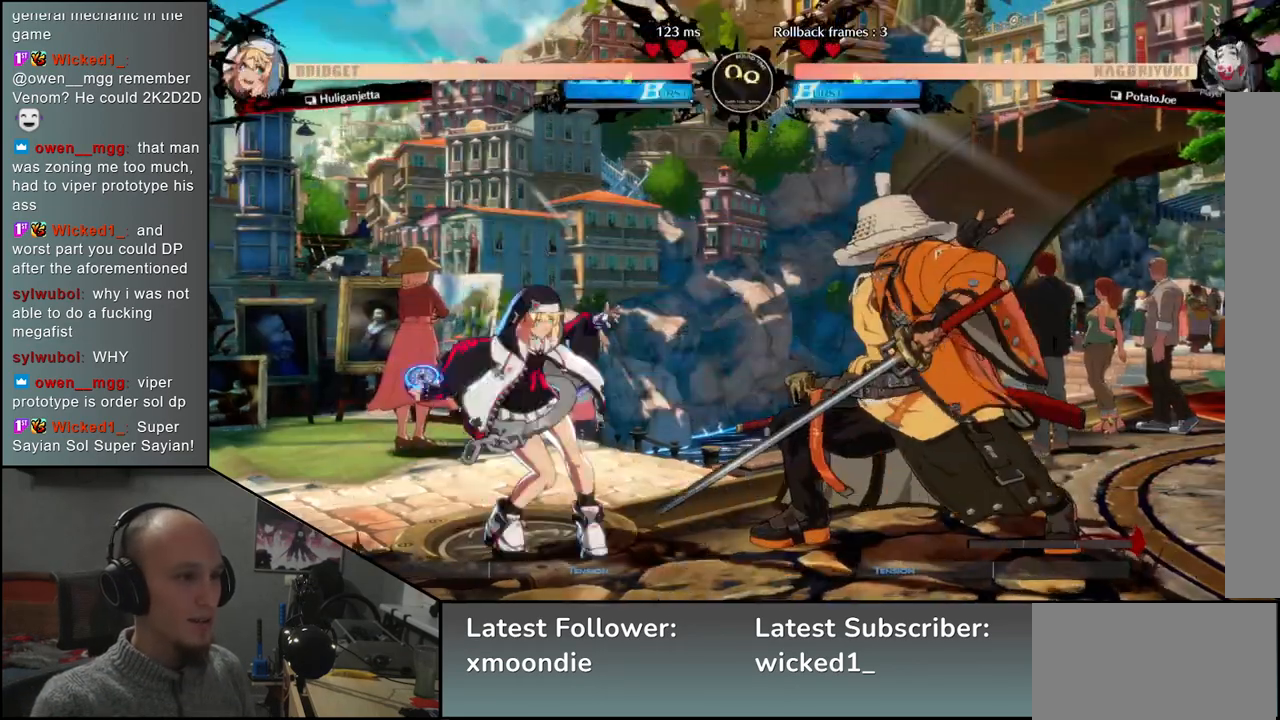
{"buttons": [], "left_stick": "right", "events": [[17, "R1", "up"], [83, "R1", "down"], [167, "R1", "up"], [400, "left_stick", "right"]]}
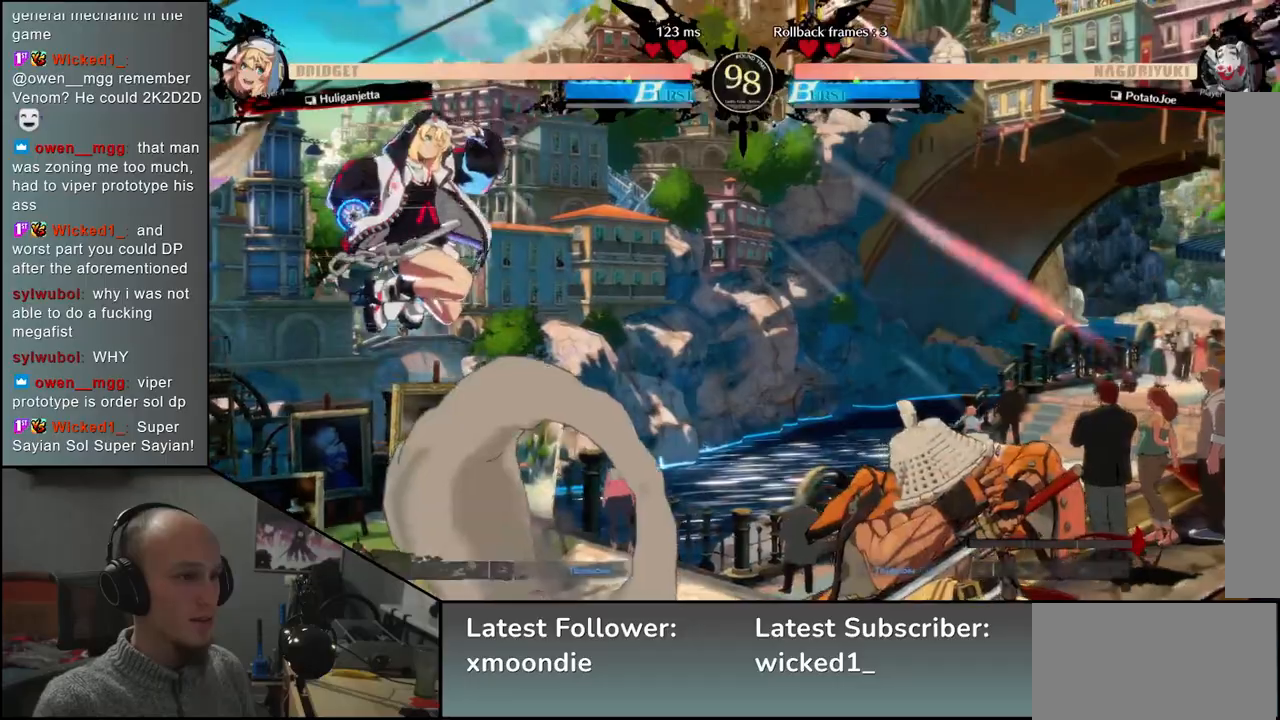
{"buttons": ["TRIANGLE"], "left_stick": "left", "events": [[400, "left_stick", "down"], [467, "left_stick", "left"], [483, "TRIANGLE", "down"]]}
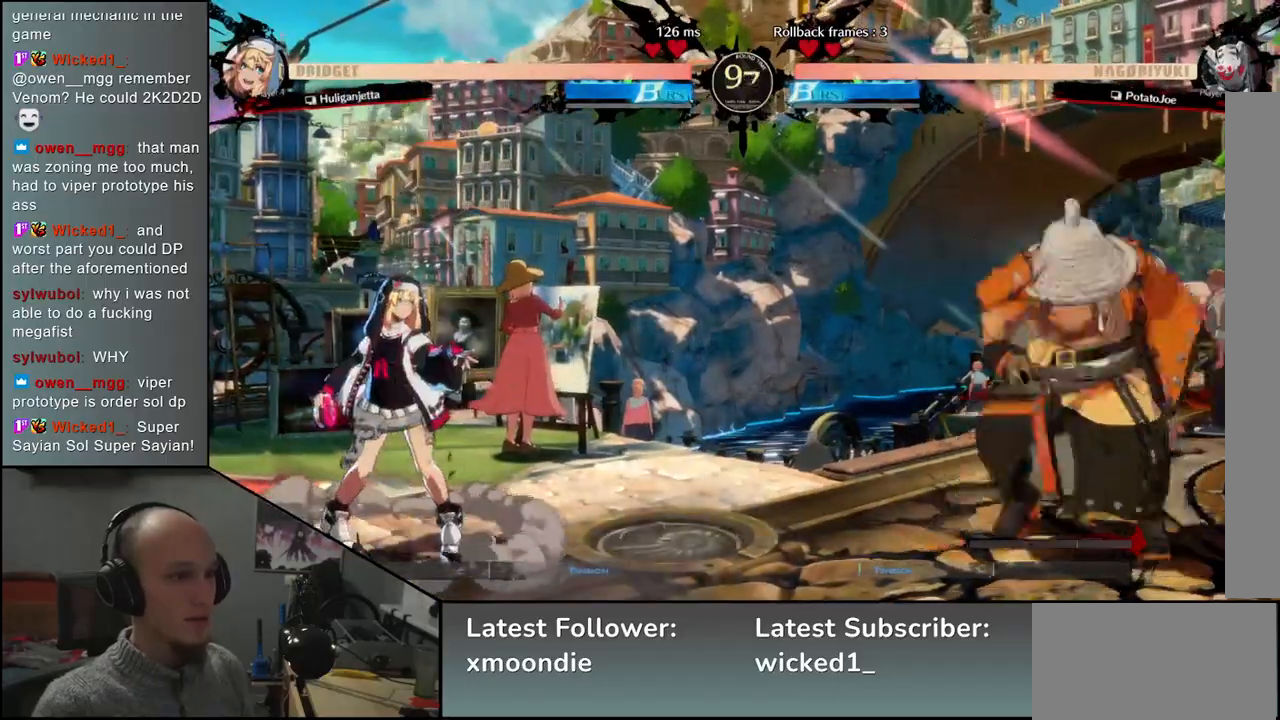
{"buttons": ["TRIANGLE"], "left_stick": "center", "events": [[50, "left_stick", "right"], [67, "TRIANGLE", "up"], [133, "left_stick", "down"], [183, "left_stick", "left"], [200, "L2", "down"], [283, "L2", "up"], [283, "left_stick", "center"], [417, "TRIANGLE", "down"]]}
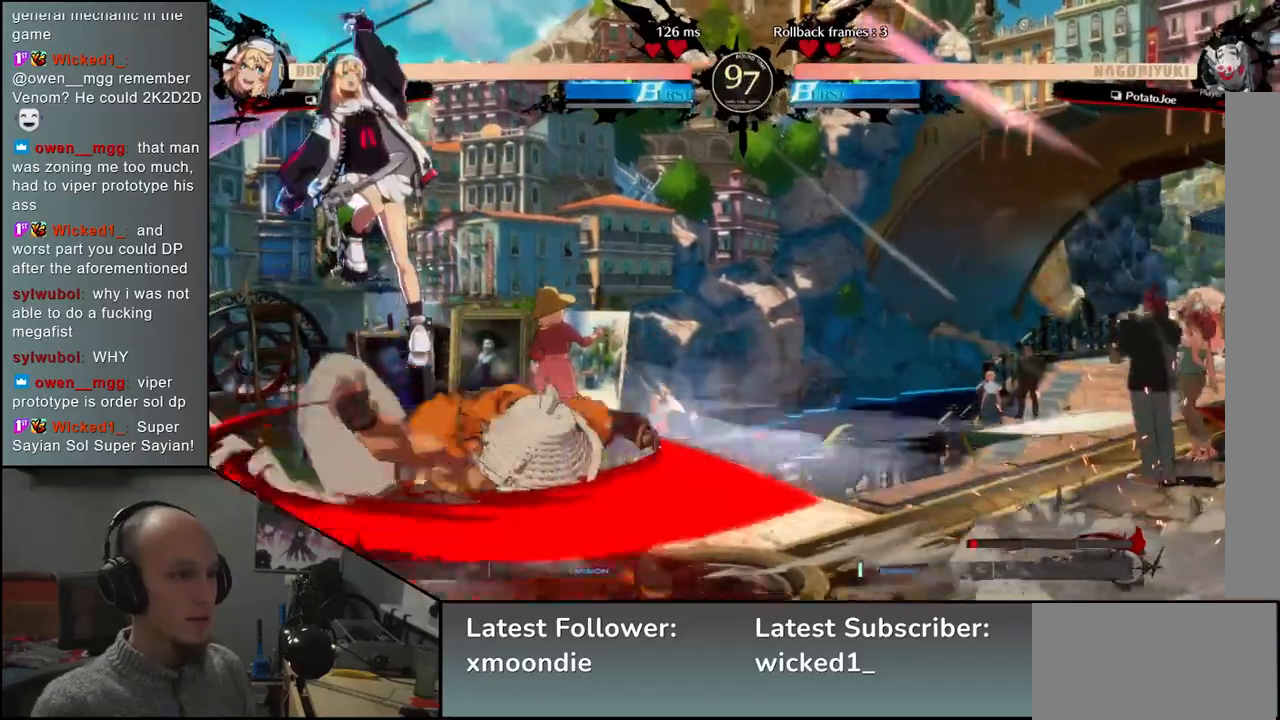
{"buttons": [], "left_stick": "right", "events": [[17, "TRIANGLE", "up"], [133, "TRIANGLE", "down"], [233, "TRIANGLE", "up"], [383, "left_stick", "right"]]}
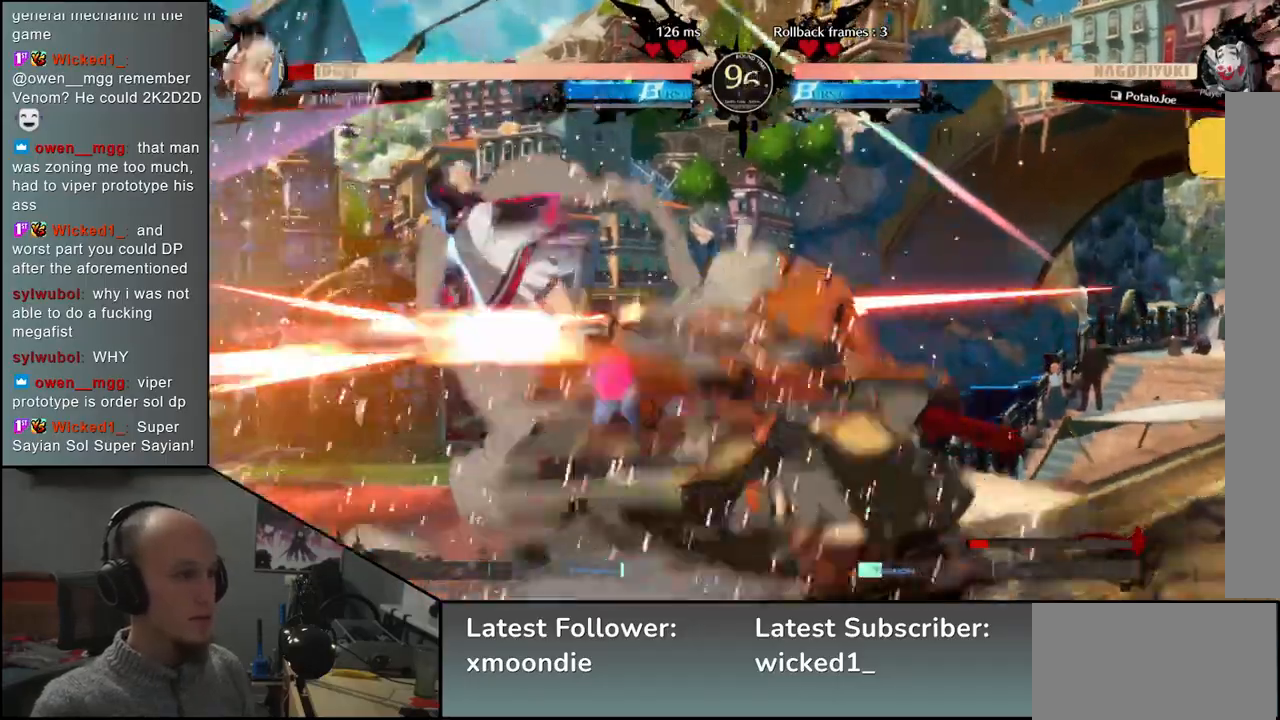
{"buttons": ["TRIANGLE"], "left_stick": "center", "events": [[433, "left_stick", "center"], [500, "TRIANGLE", "down"]]}
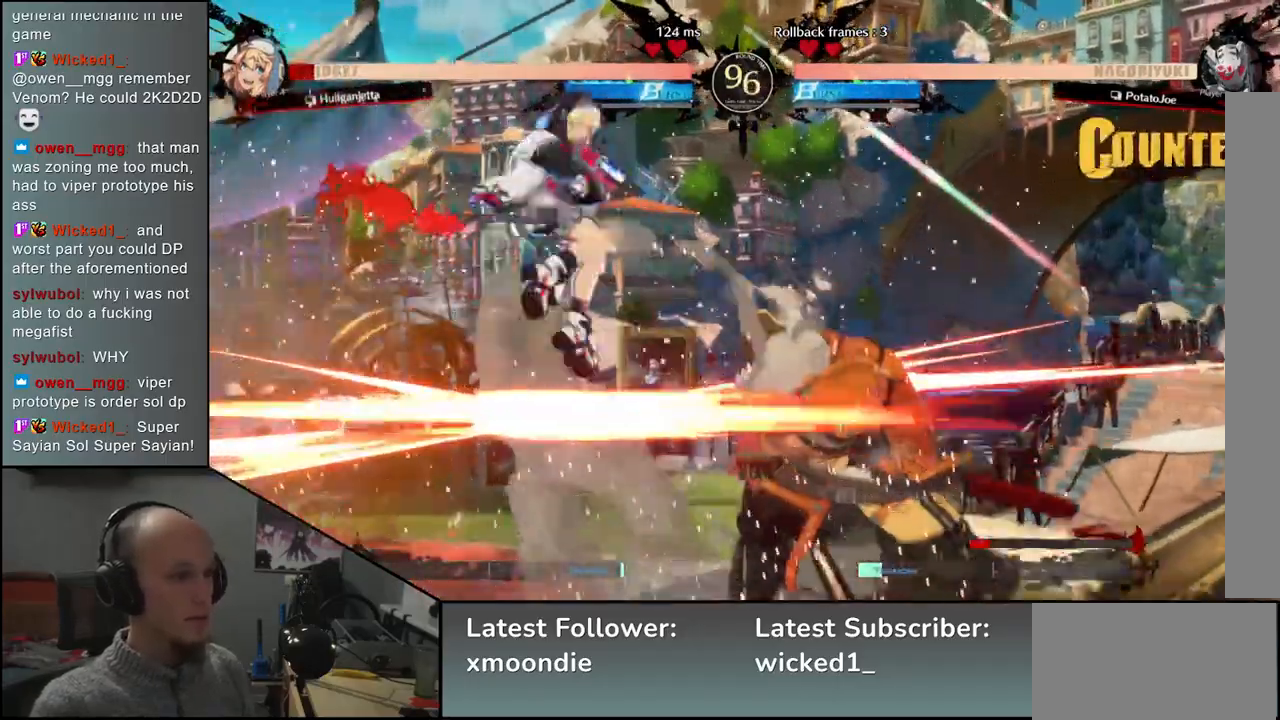
{"buttons": [], "left_stick": "center", "events": [[17, "TRIANGLE", "up"], [217, "TRIANGLE", "down"], [300, "TRIANGLE", "up"]]}
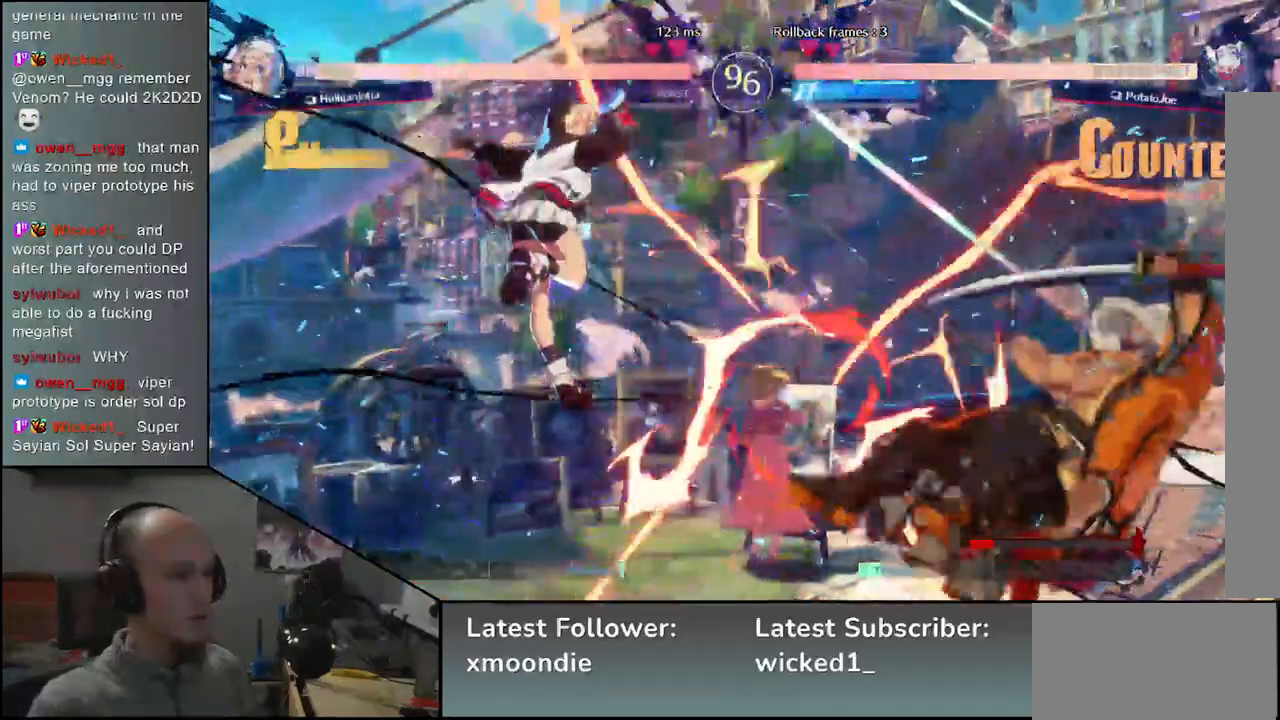
{"buttons": [], "left_stick": "right", "events": [[33, "left_stick", "right"]]}
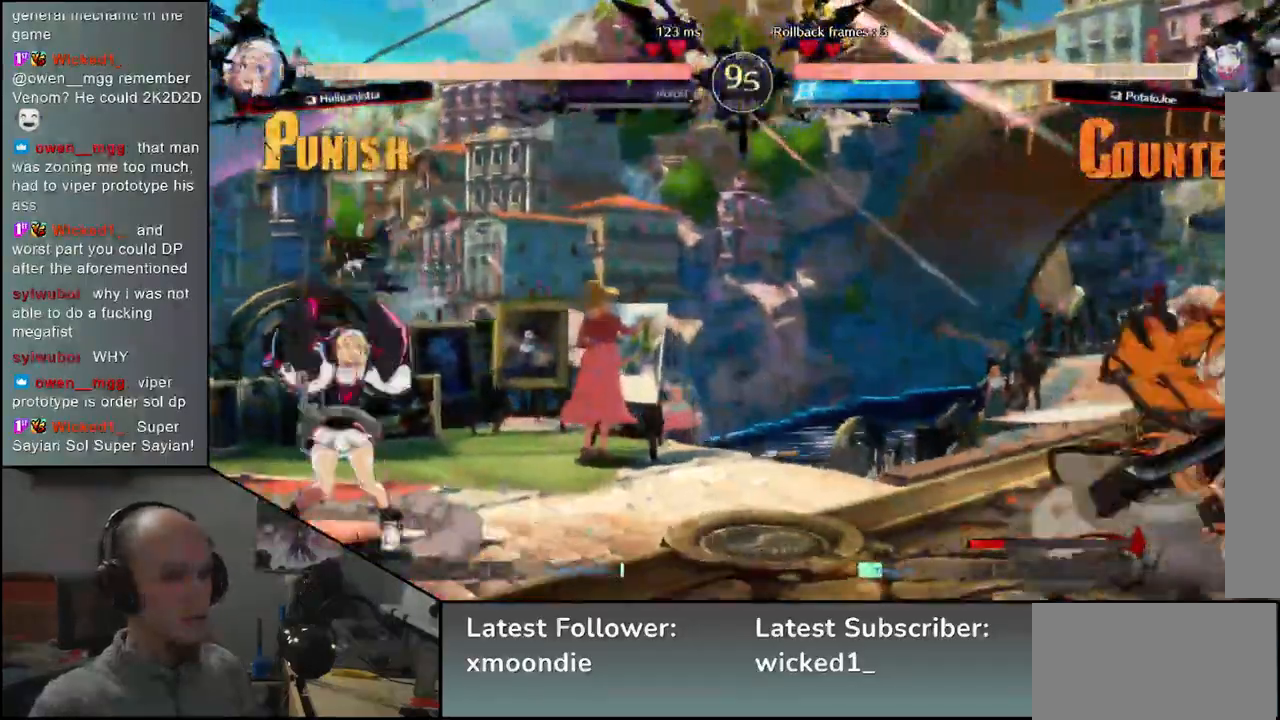
{"buttons": [], "left_stick": "right", "events": [[133, "left_stick", "down"], [200, "left_stick", "left"], [267, "left_stick", "up"], [317, "left_stick", "right"]]}
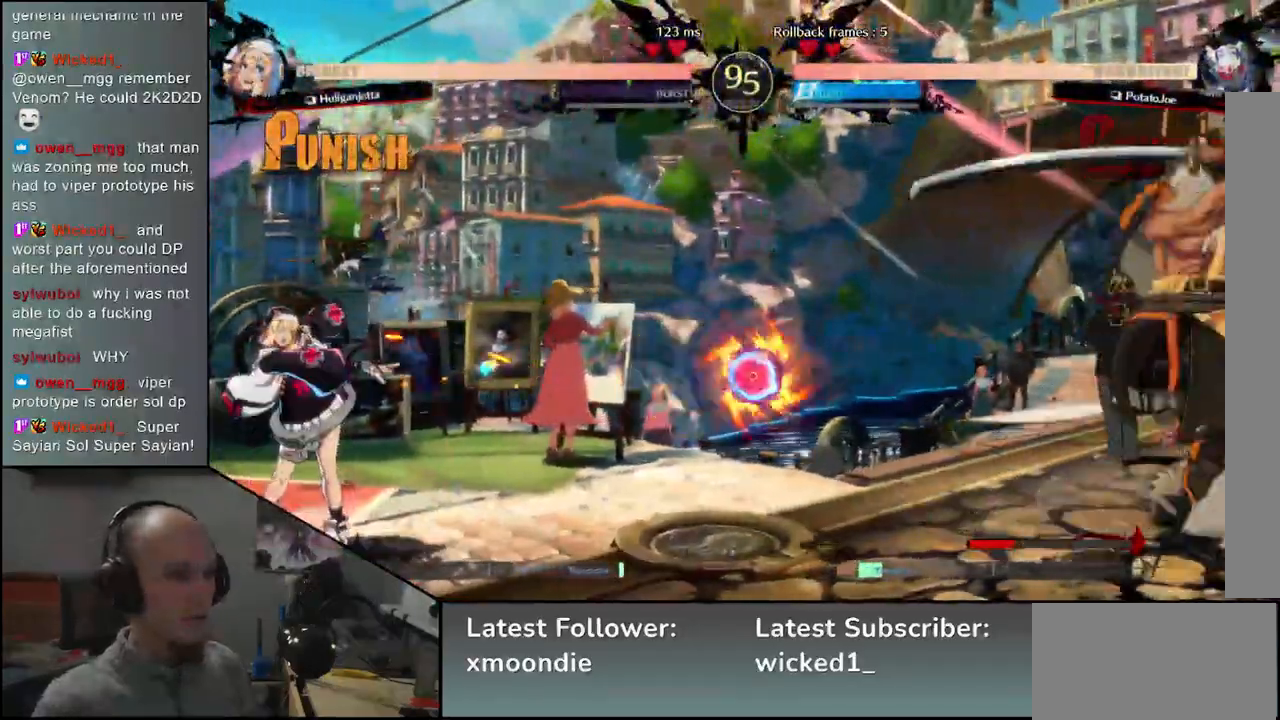
{"buttons": [], "left_stick": "right", "events": []}
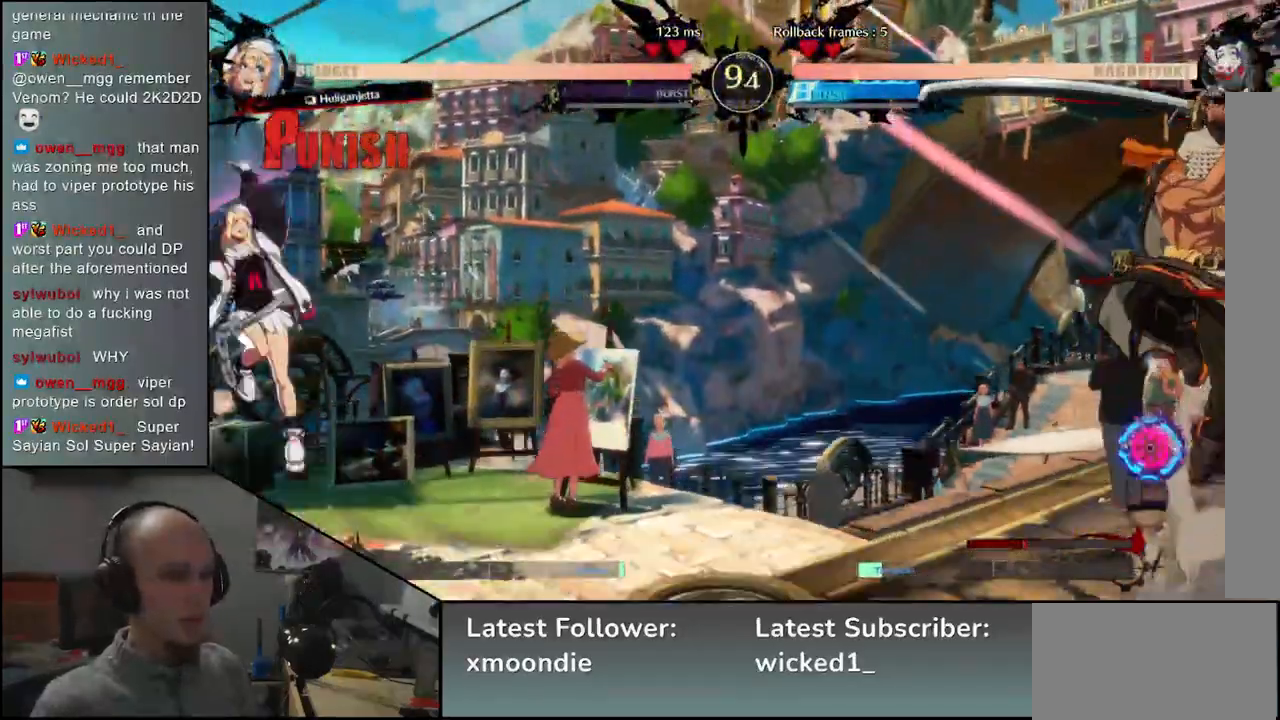
{"buttons": [], "left_stick": "down-right", "events": [[300, "left_stick", "down-right"]]}
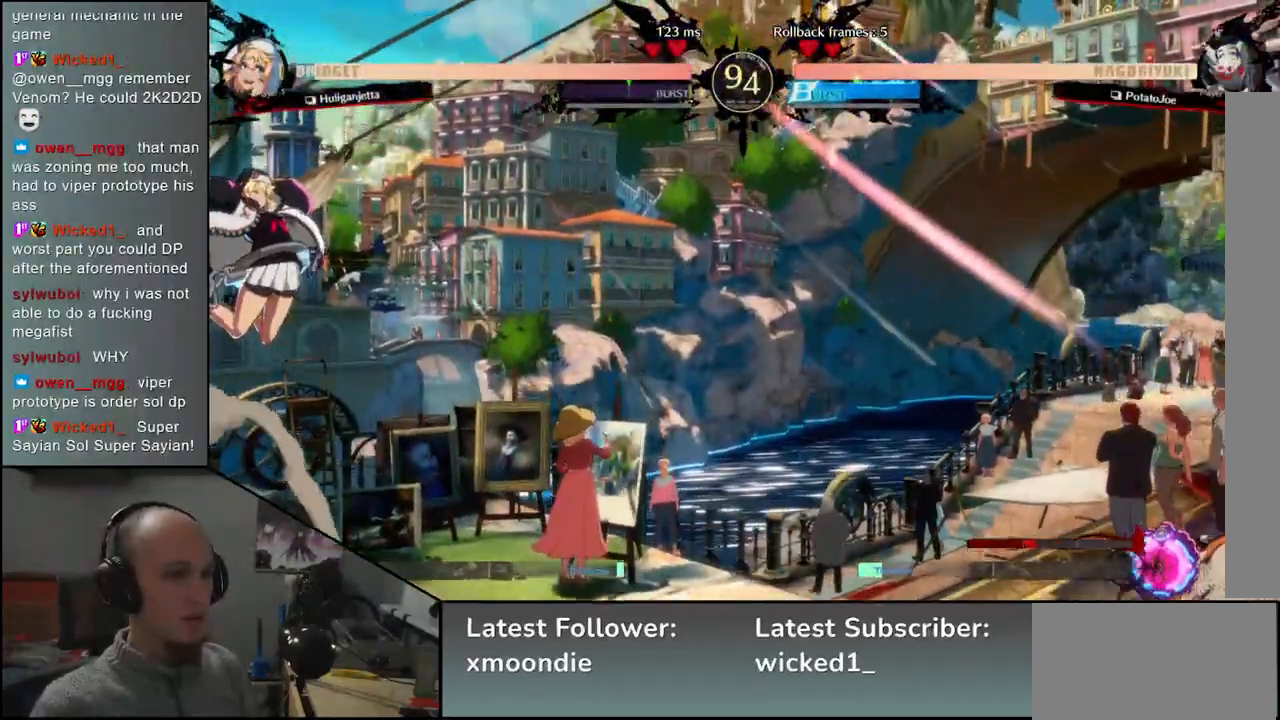
{"buttons": [], "left_stick": "down-right", "events": [[267, "SQUARE", "down"], [400, "SQUARE", "up"]]}
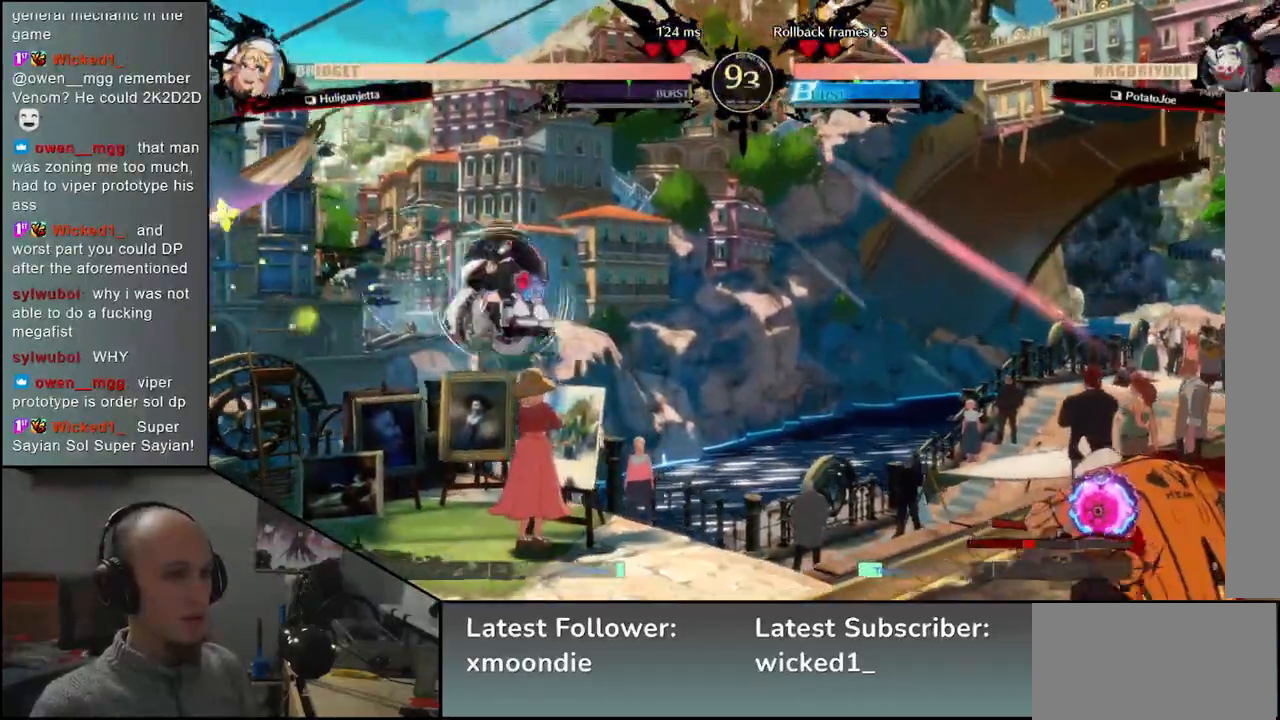
{"buttons": [], "left_stick": "down", "events": [[317, "left_stick", "right"], [467, "left_stick", "down"]]}
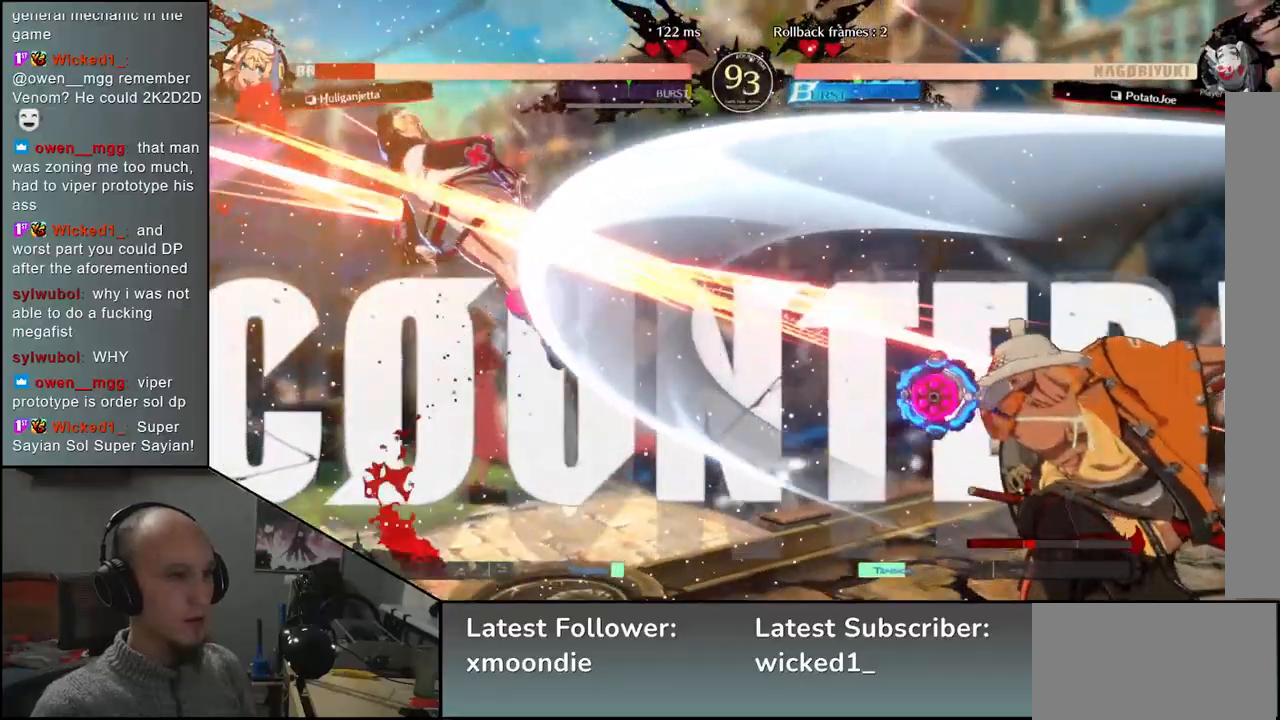
{"buttons": [], "left_stick": "center", "events": [[17, "L2", "down"], [33, "left_stick", "left"], [100, "L2", "up"], [150, "left_stick", "center"]]}
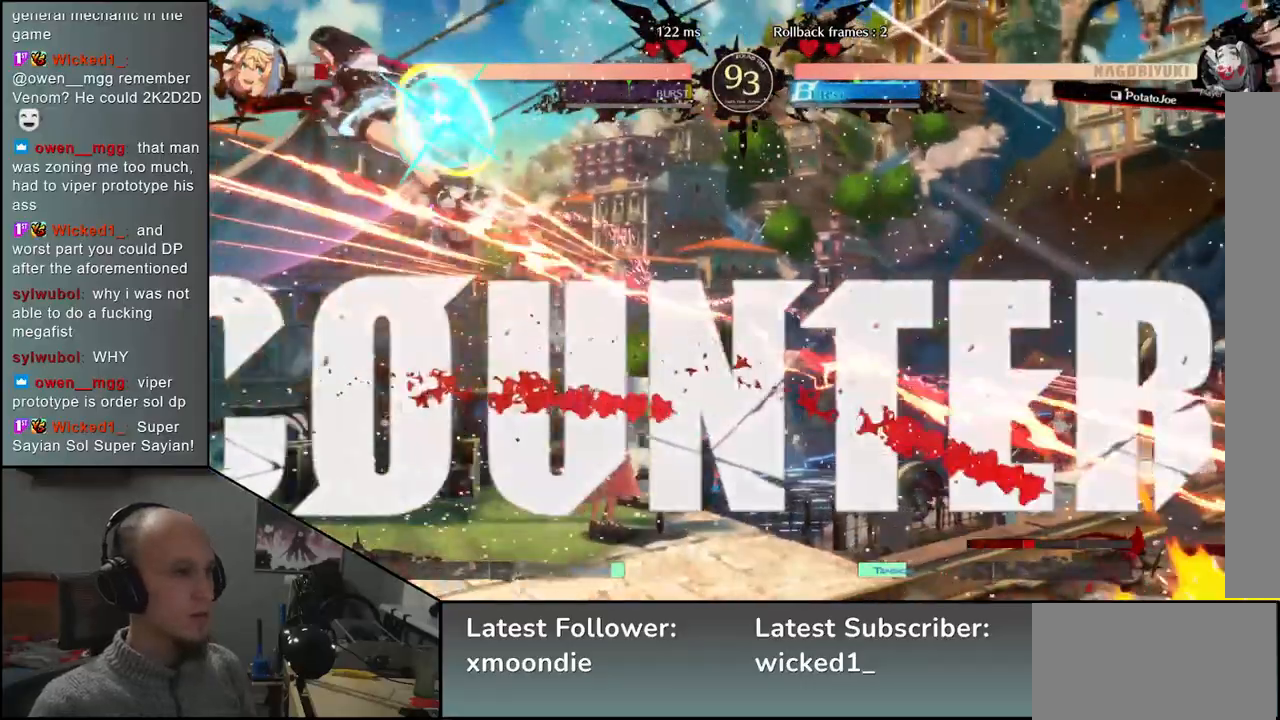
{"buttons": [], "left_stick": "center", "events": [[250, "TRIANGLE", "down"], [333, "TRIANGLE", "up"]]}
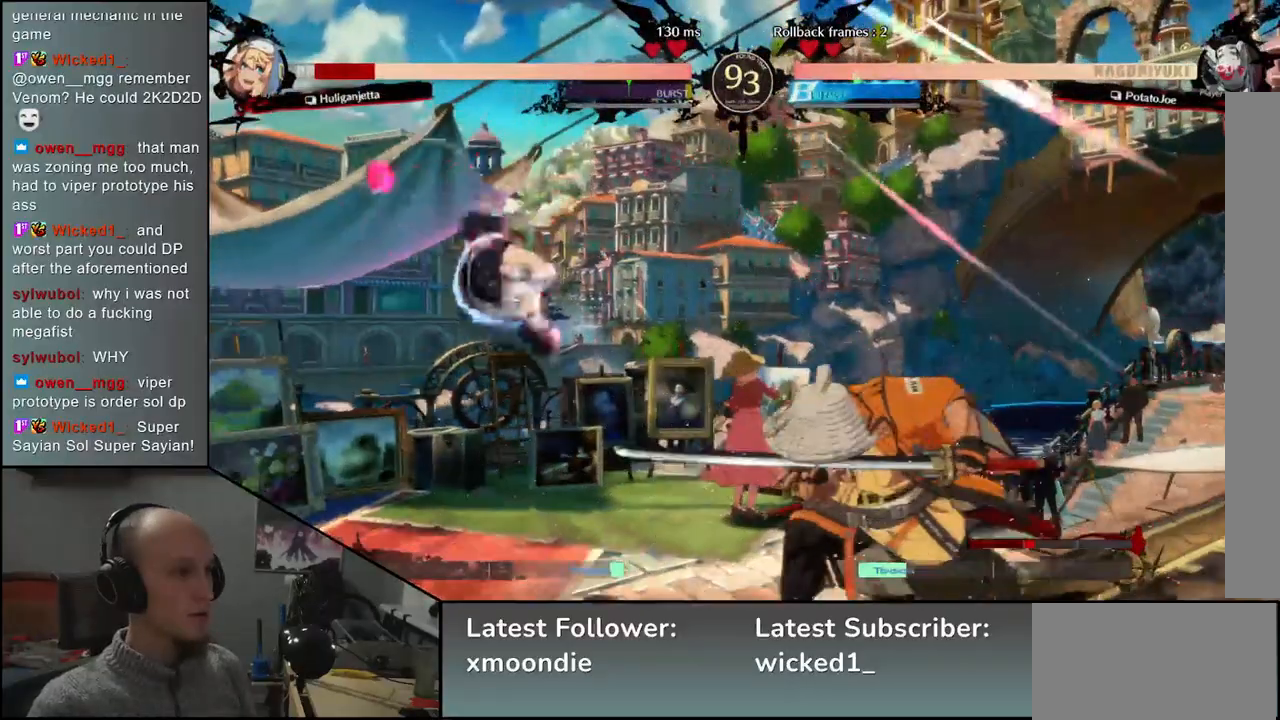
{"buttons": ["TRIANGLE"], "left_stick": "center", "events": [[17, "TRIANGLE", "down"], [100, "TRIANGLE", "up"], [233, "TRIANGLE", "down"], [317, "TRIANGLE", "up"], [433, "TRIANGLE", "down"]]}
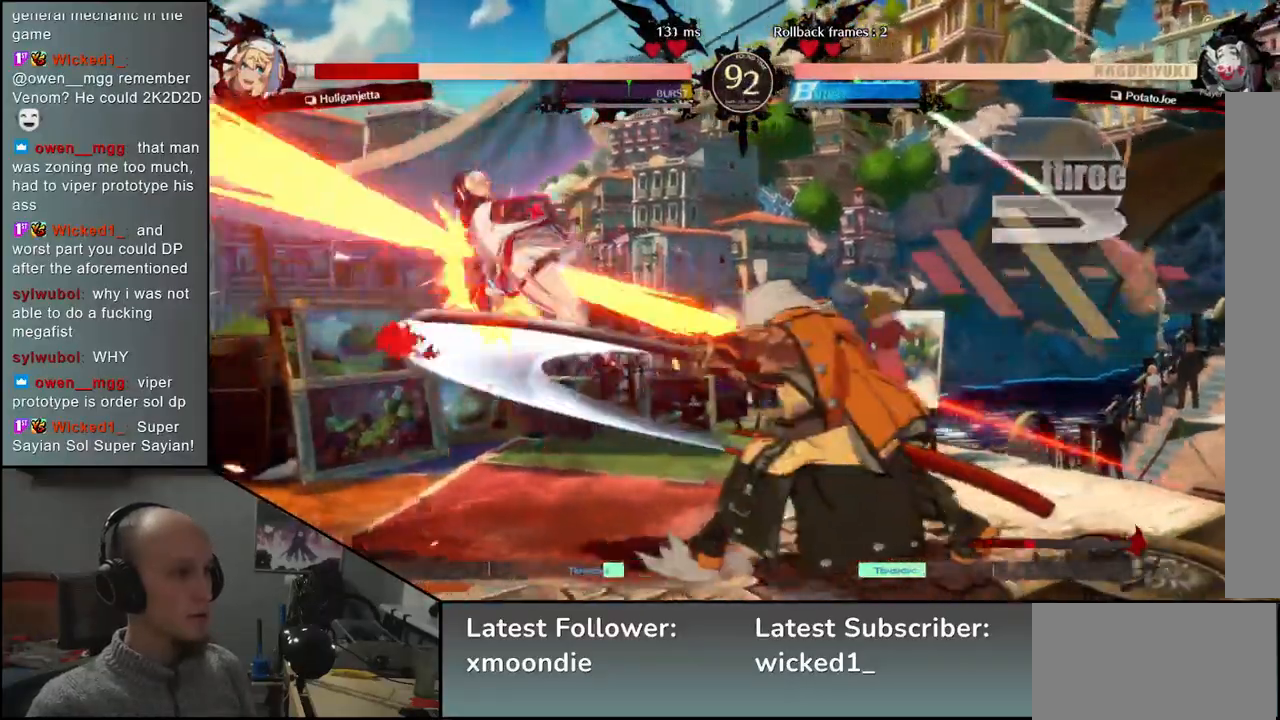
{"buttons": [], "left_stick": "center", "events": [[17, "TRIANGLE", "up"], [133, "TRIANGLE", "down"], [217, "TRIANGLE", "up"], [333, "TRIANGLE", "down"], [417, "TRIANGLE", "up"]]}
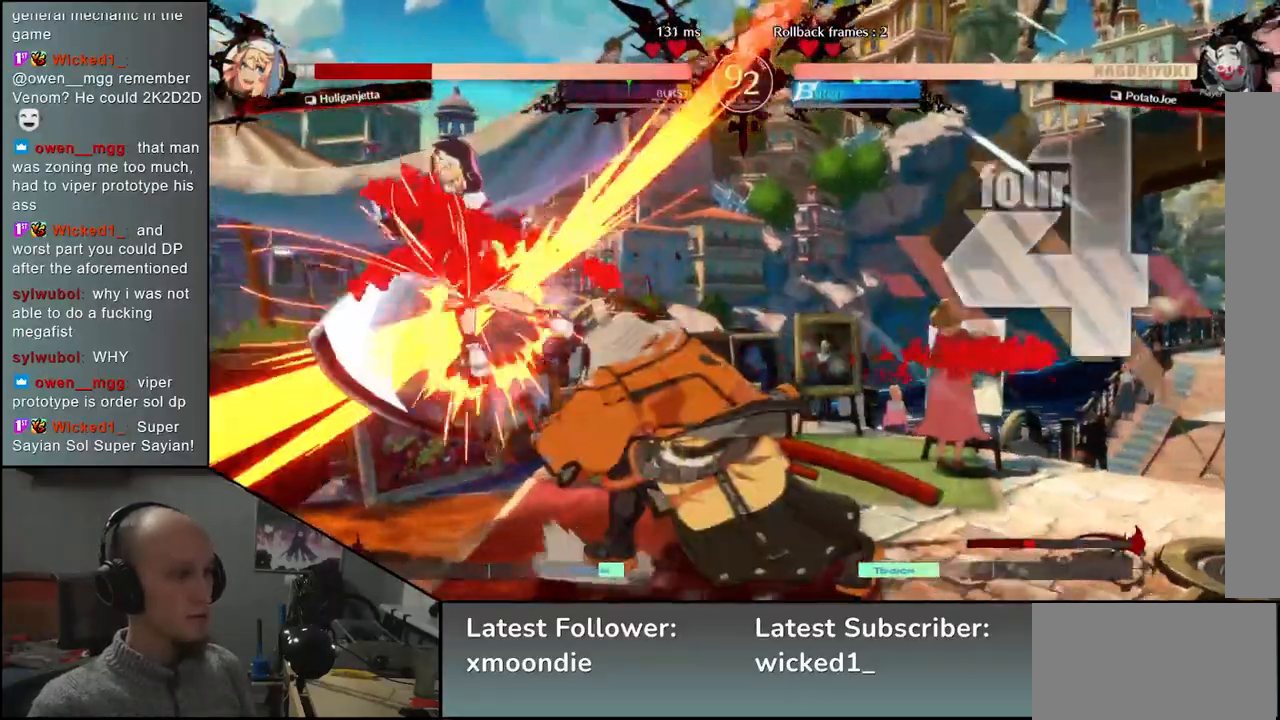
{"buttons": [], "left_stick": "center", "events": []}
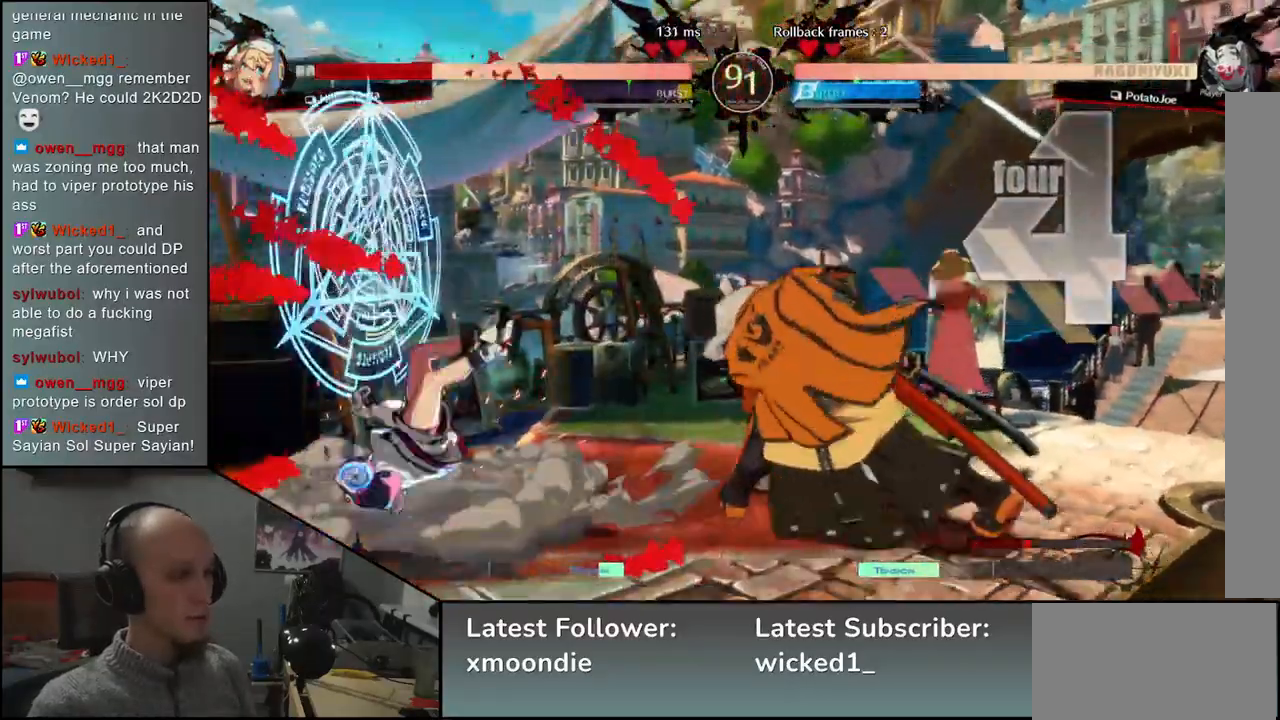
{"buttons": [], "left_stick": "left", "events": [[50, "left_stick", "left"]]}
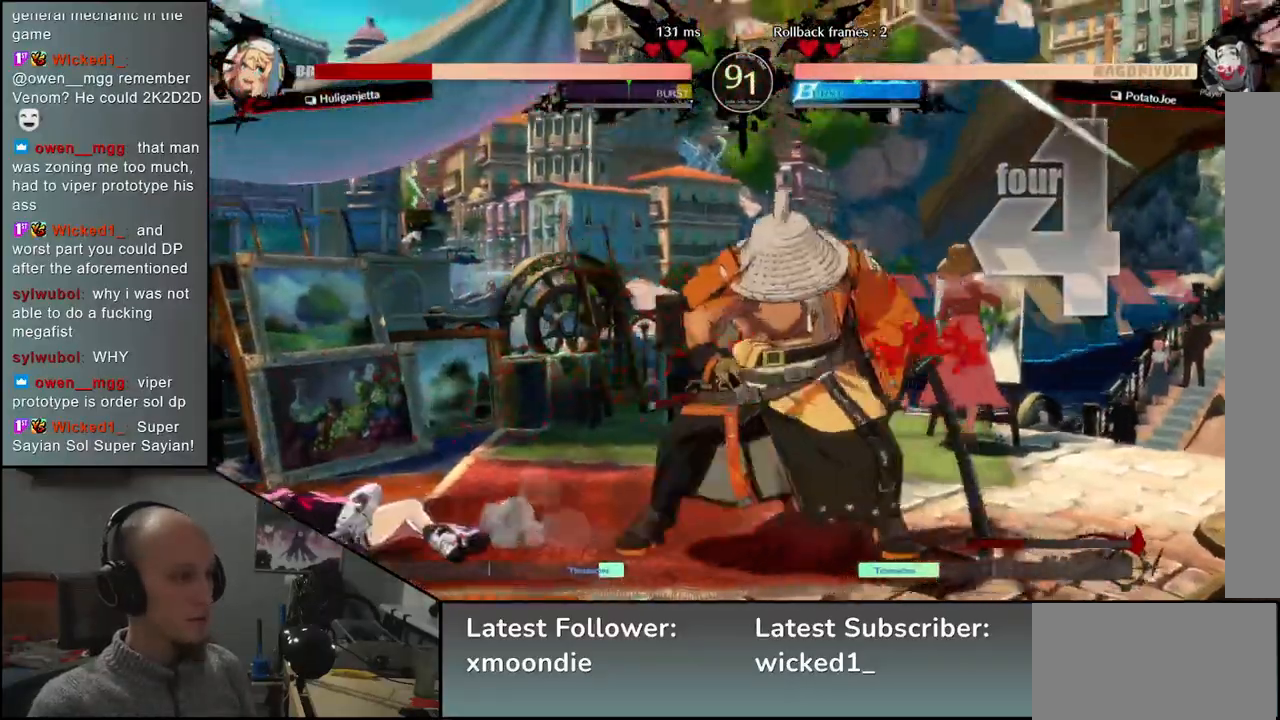
{"buttons": [], "left_stick": "center", "events": [[150, "left_stick", "center"], [317, "SQUARE", "down"], [417, "SQUARE", "up"]]}
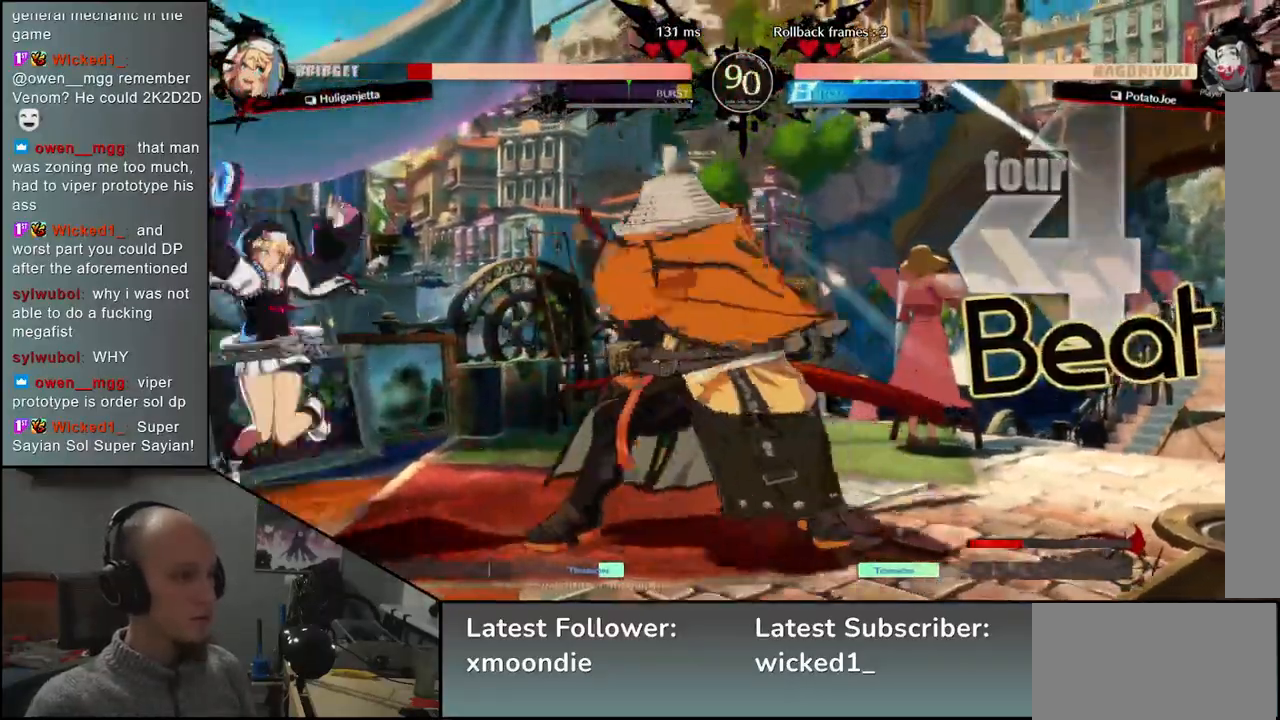
{"buttons": [], "left_stick": "left", "events": [[467, "left_stick", "left"]]}
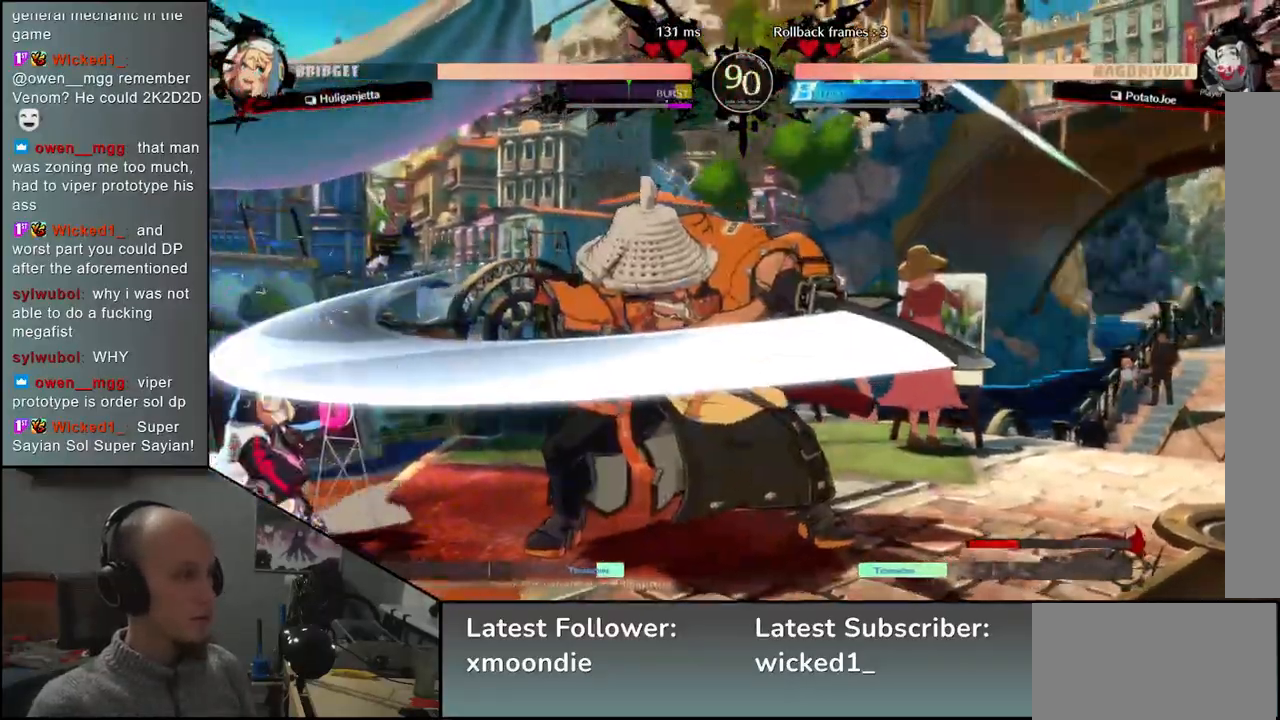
{"buttons": [], "left_stick": "left", "events": []}
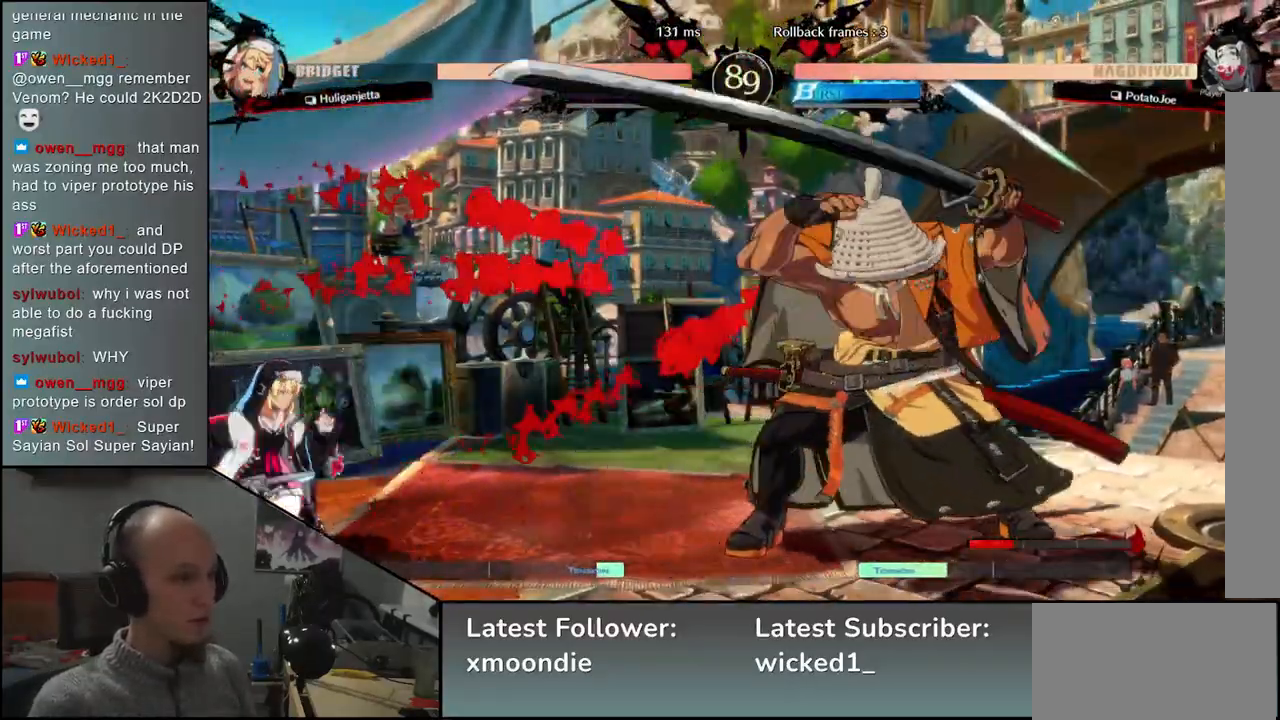
{"buttons": [], "left_stick": "down-right", "events": [[50, "left_stick", "down-right"], [150, "SQUARE", "down"], [283, "SQUARE", "up"]]}
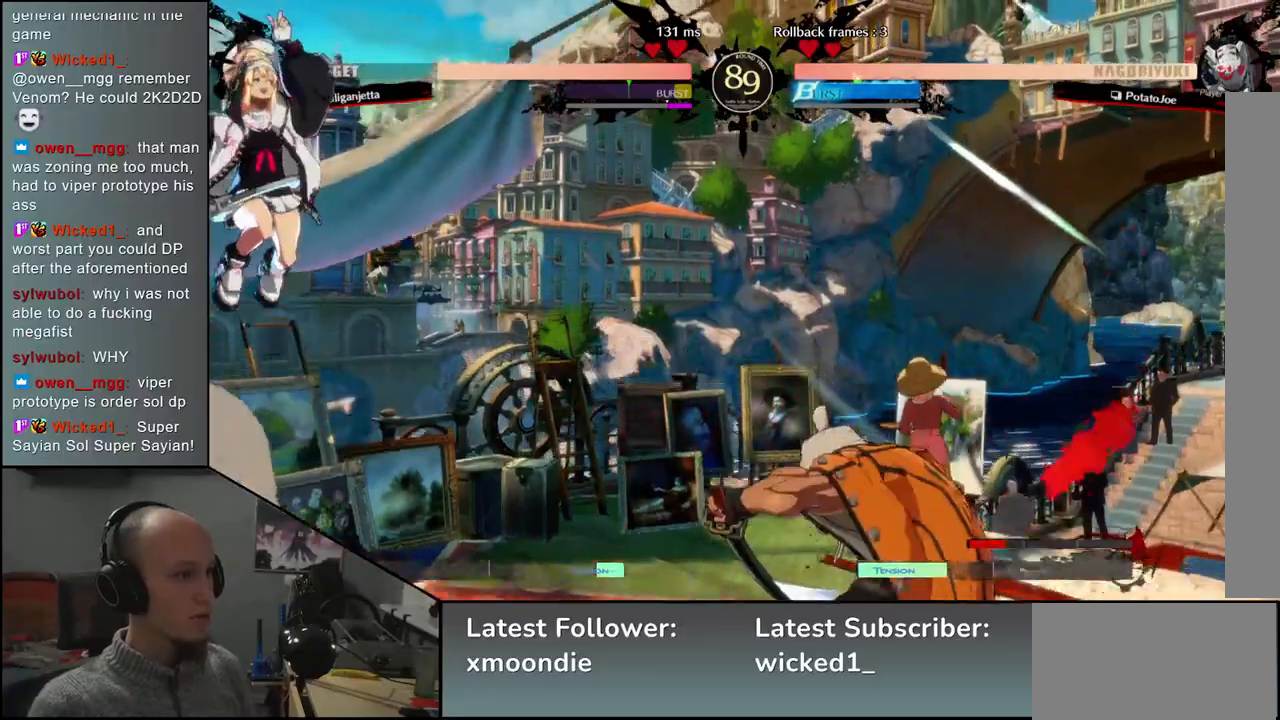
{"buttons": [], "left_stick": "right", "events": [[250, "left_stick", "right"]]}
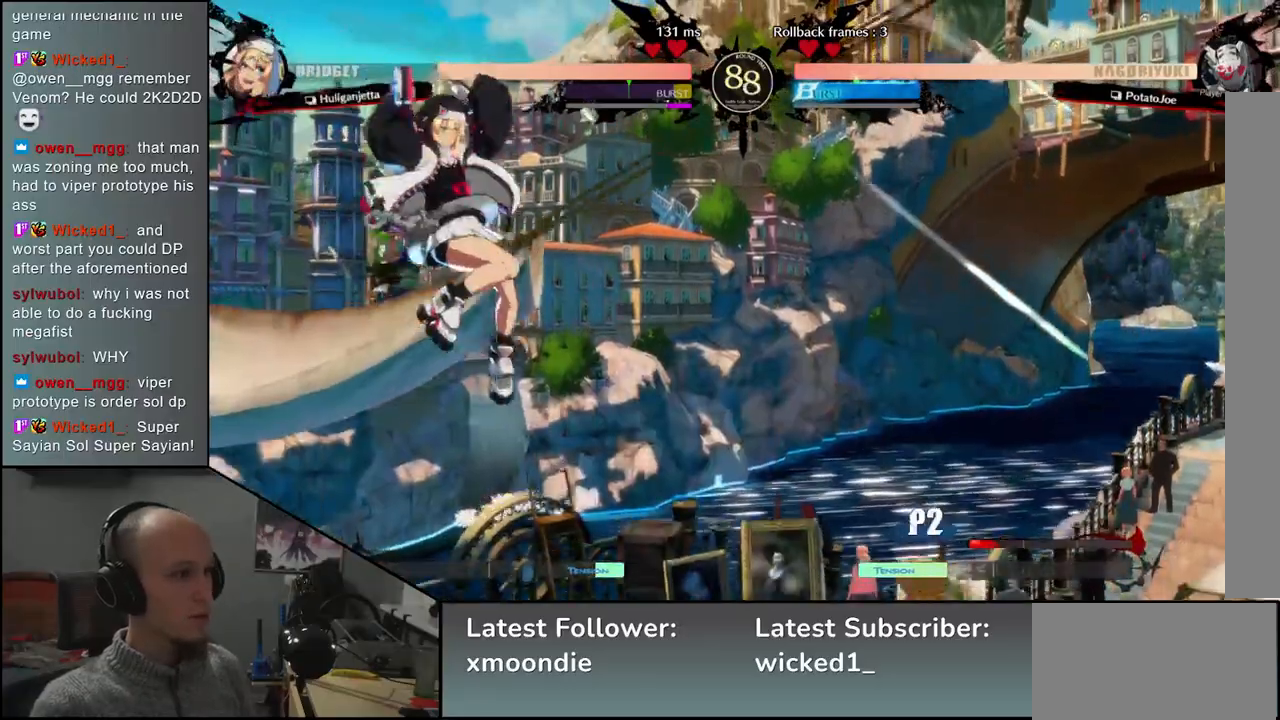
{"buttons": ["R1"], "left_stick": "left", "events": [[350, "left_stick", "left"], [417, "R1", "down"]]}